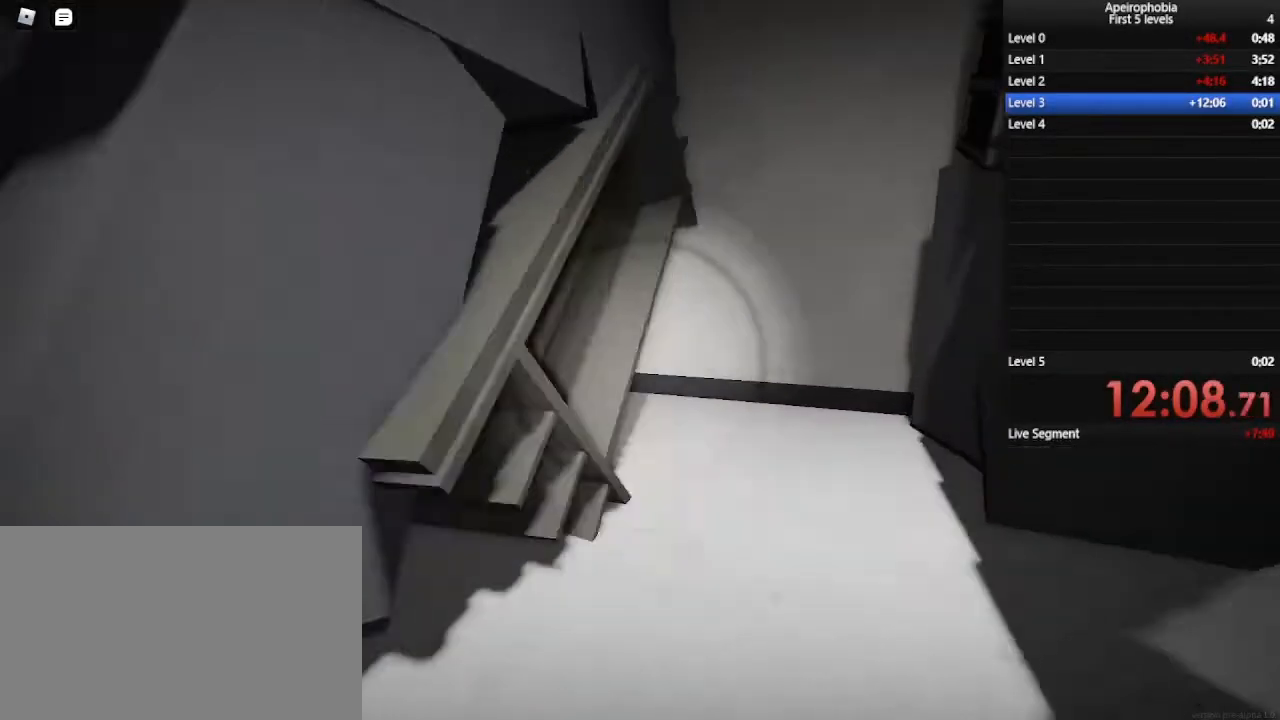
Gameplay with keyboard and mouse; each line is a JSON object with the keys and mouse buttons held at the frame after it. "events" lists presses ("down") and releases ("up") of "a", "c", "ctrl", "d", "e", "q", "s", "shift", "space", "w", "mouse_left", "mouse_wheel" and "mouse_right" between this image and that frame as [ms after this image, input, new state], when the widget could be followed in between. "mouse_left", "mouse_wheel", "mouse_right" = the "left", "wheel", "right" buttons of the "mouse" list. No other keys are recorded. "wheel" means that the mouse wheel is clicked or scrolled. Mouse movement is not recorded.
{"keys": ["shift", "w"], "mouse": [], "events": [[233, "d", "up"]]}
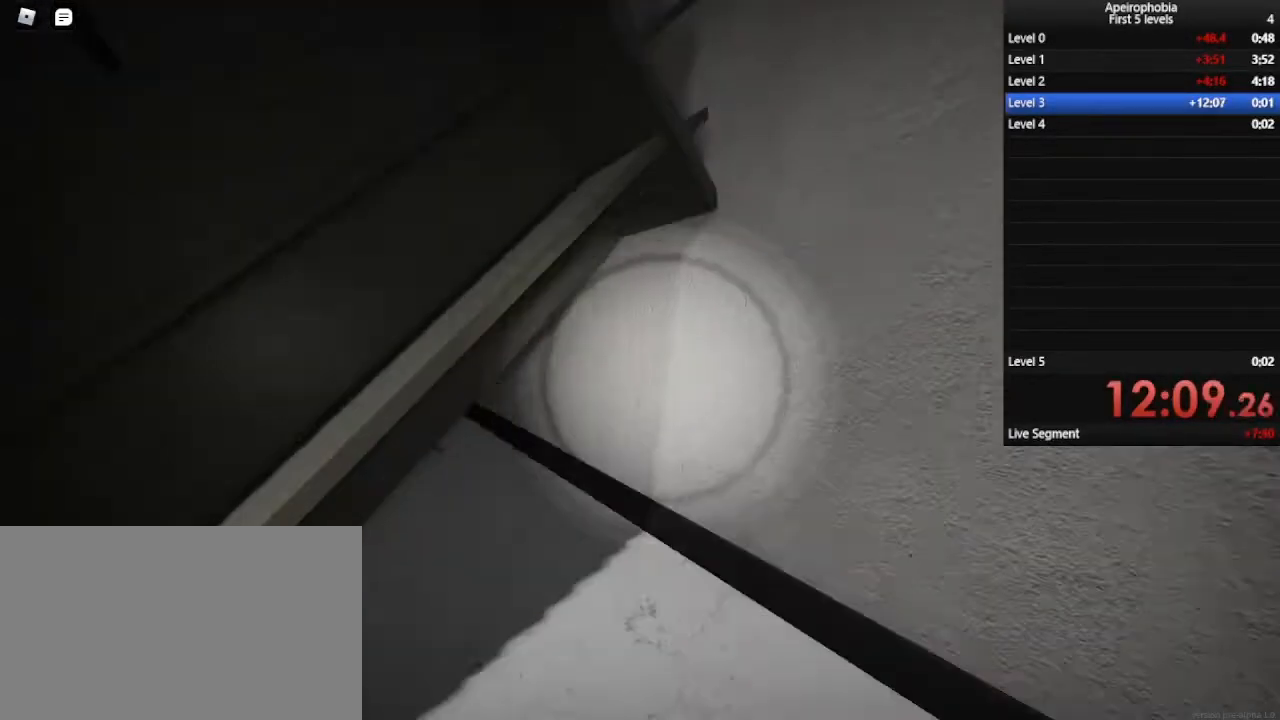
{"keys": ["ctrl", "w"], "mouse": [], "events": [[100, "shift", "up"], [367, "ctrl", "down"]]}
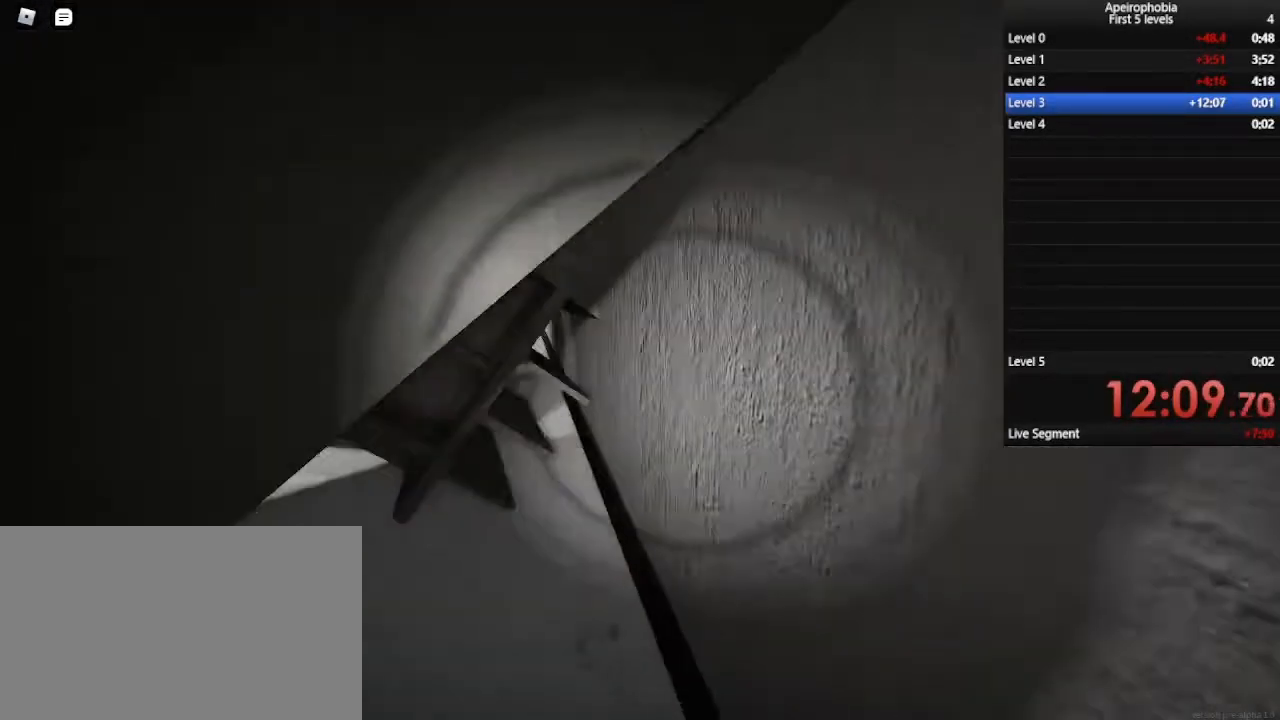
{"keys": ["ctrl", "d", "w"], "mouse": [], "events": [[267, "d", "down"]]}
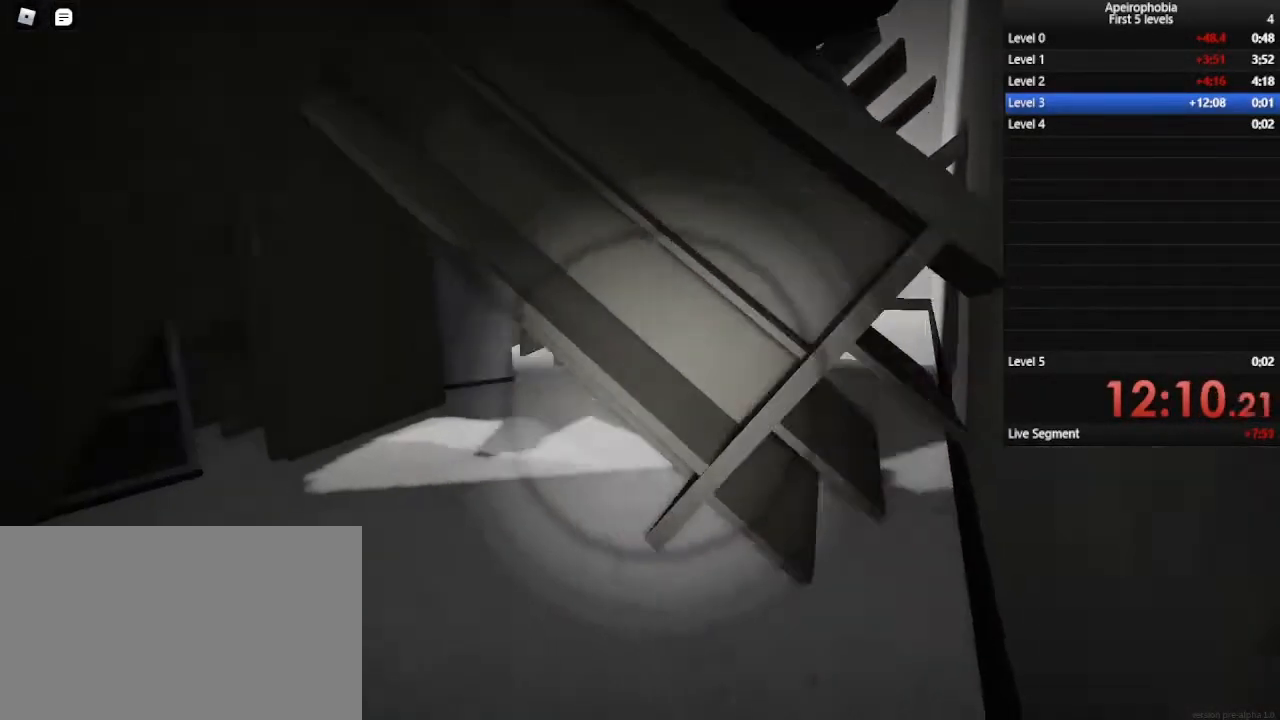
{"keys": ["w"], "mouse": [], "events": [[300, "ctrl", "up"], [300, "d", "up"]]}
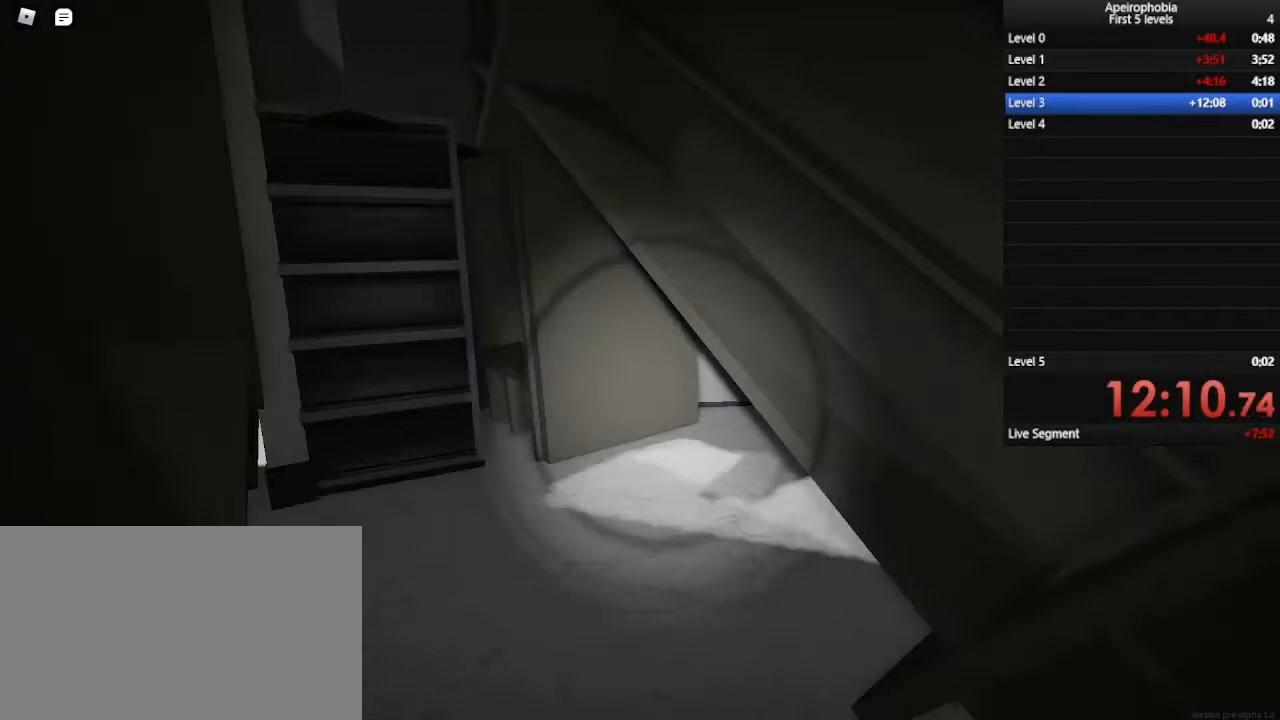
{"keys": ["w"], "mouse": [], "events": [[100, "shift", "down"], [267, "a", "down"], [433, "a", "up"], [433, "shift", "up"]]}
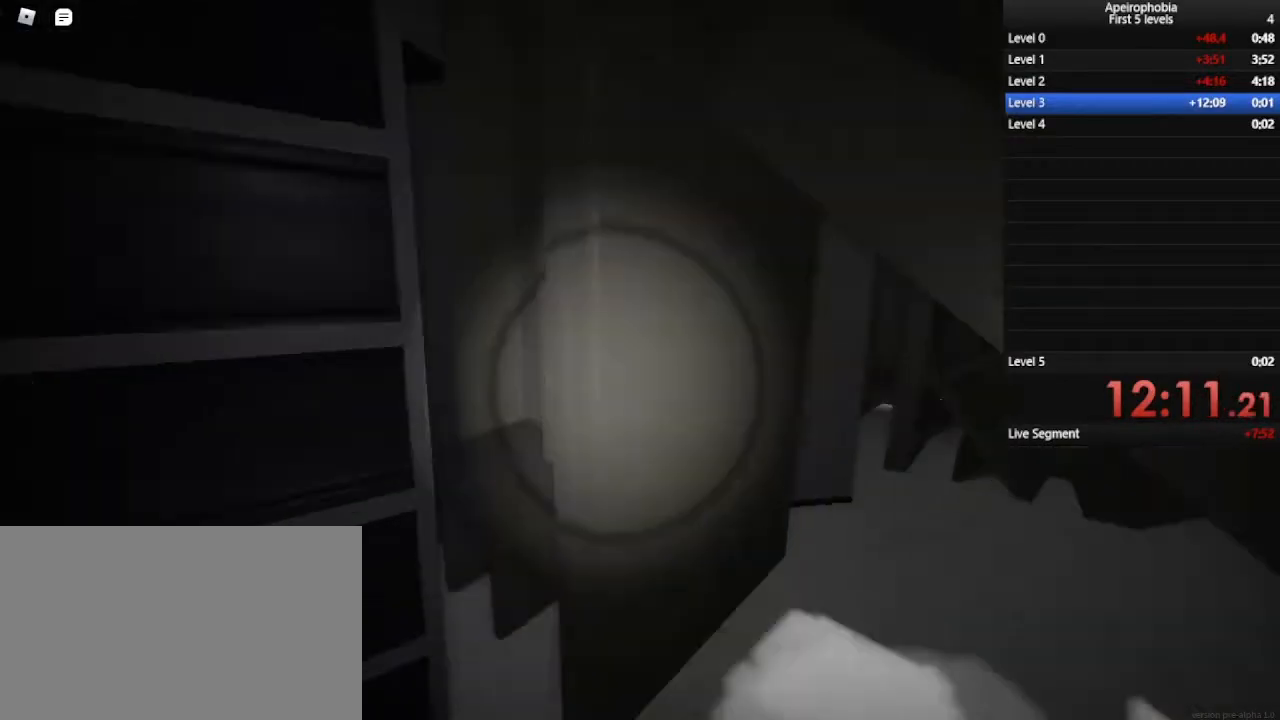
{"keys": ["ctrl", "d", "w"], "mouse": [], "events": [[67, "ctrl", "down"], [233, "d", "down"]]}
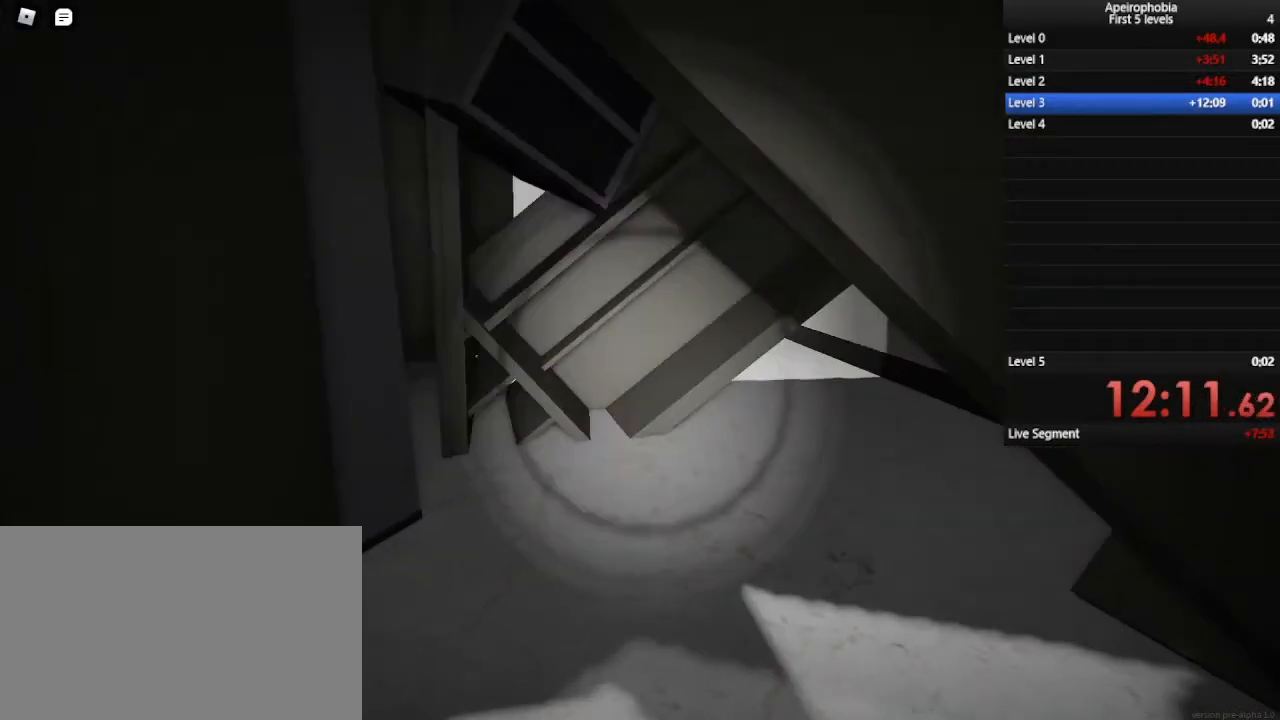
{"keys": ["a", "ctrl", "w"], "mouse": [], "events": [[33, "d", "up"], [200, "a", "down"], [433, "a", "up"], [467, "a", "down"]]}
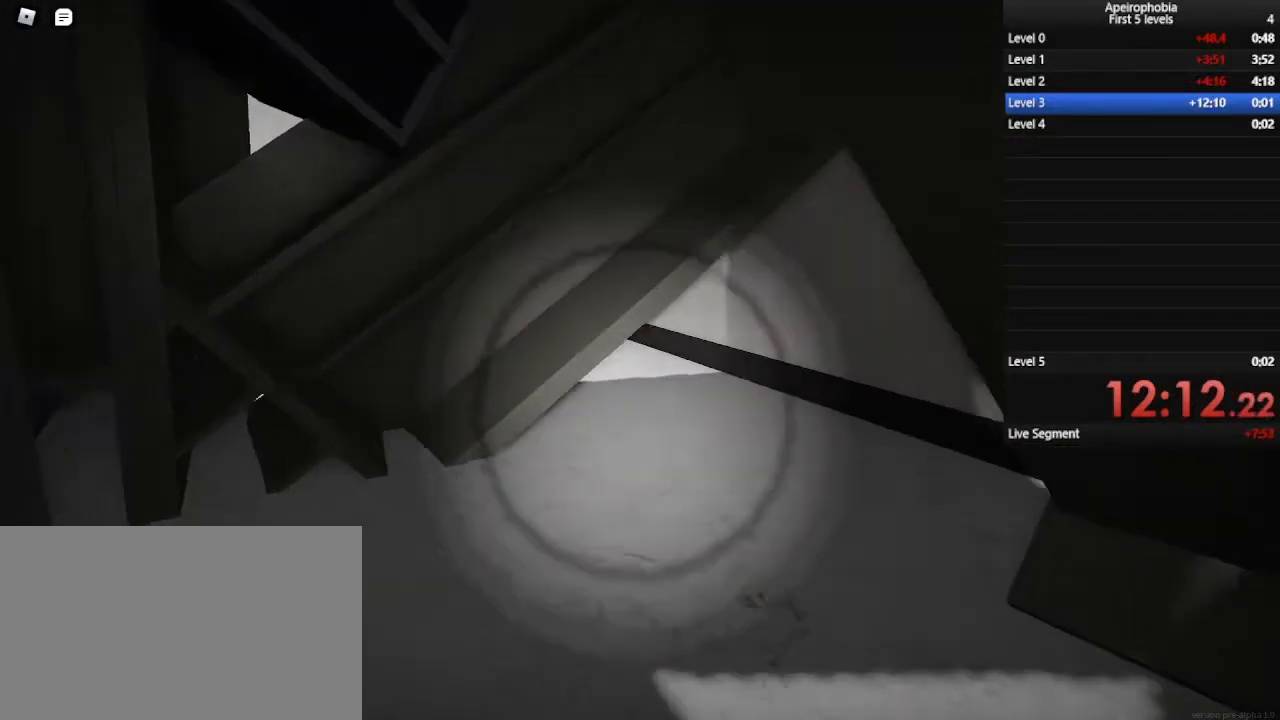
{"keys": ["a", "ctrl", "w"], "mouse": [], "events": []}
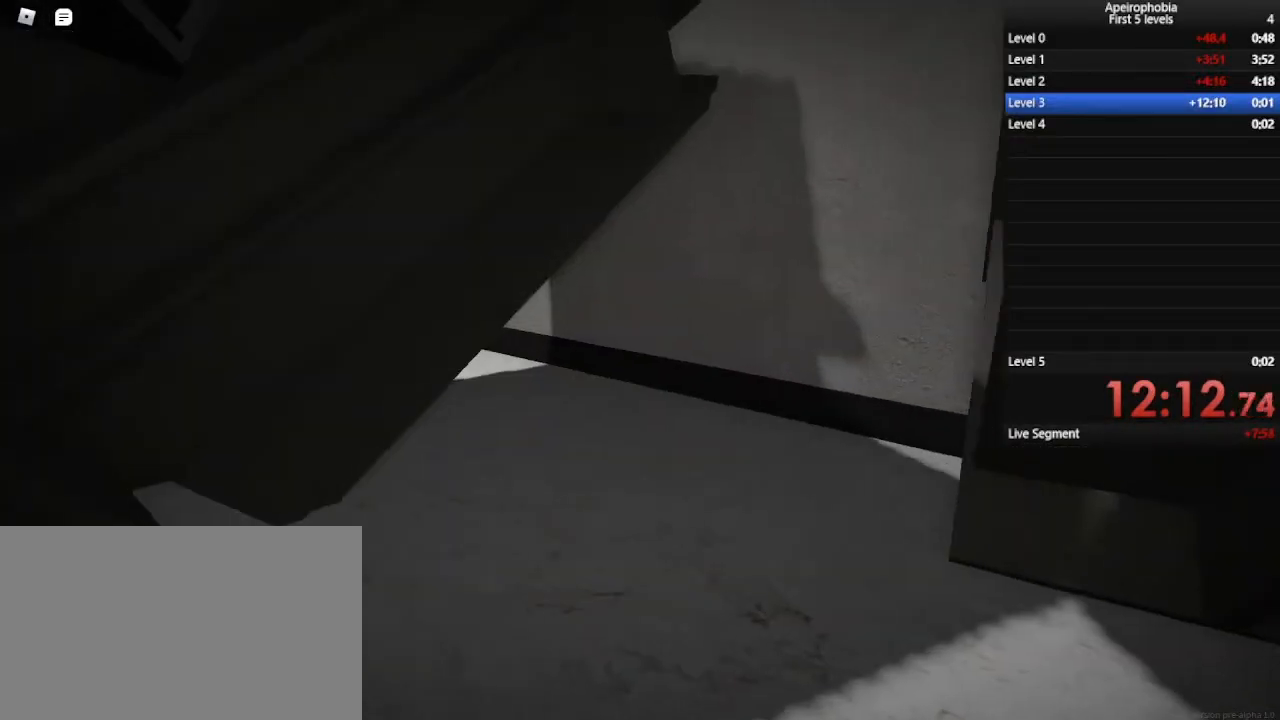
{"keys": ["d", "shift", "w"], "mouse": [], "events": [[100, "ctrl", "up"], [267, "a", "up"], [367, "shift", "down"], [500, "d", "down"]]}
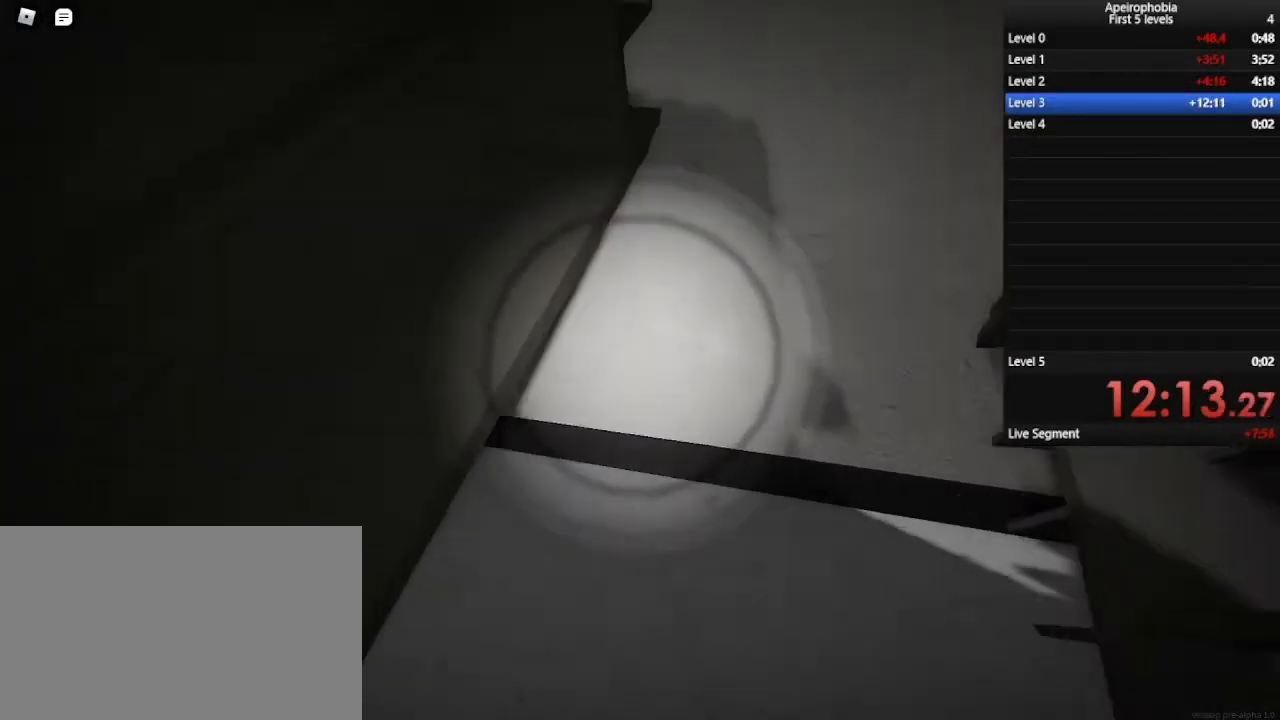
{"keys": ["w"], "mouse": [], "events": [[200, "d", "up"], [400, "shift", "up"]]}